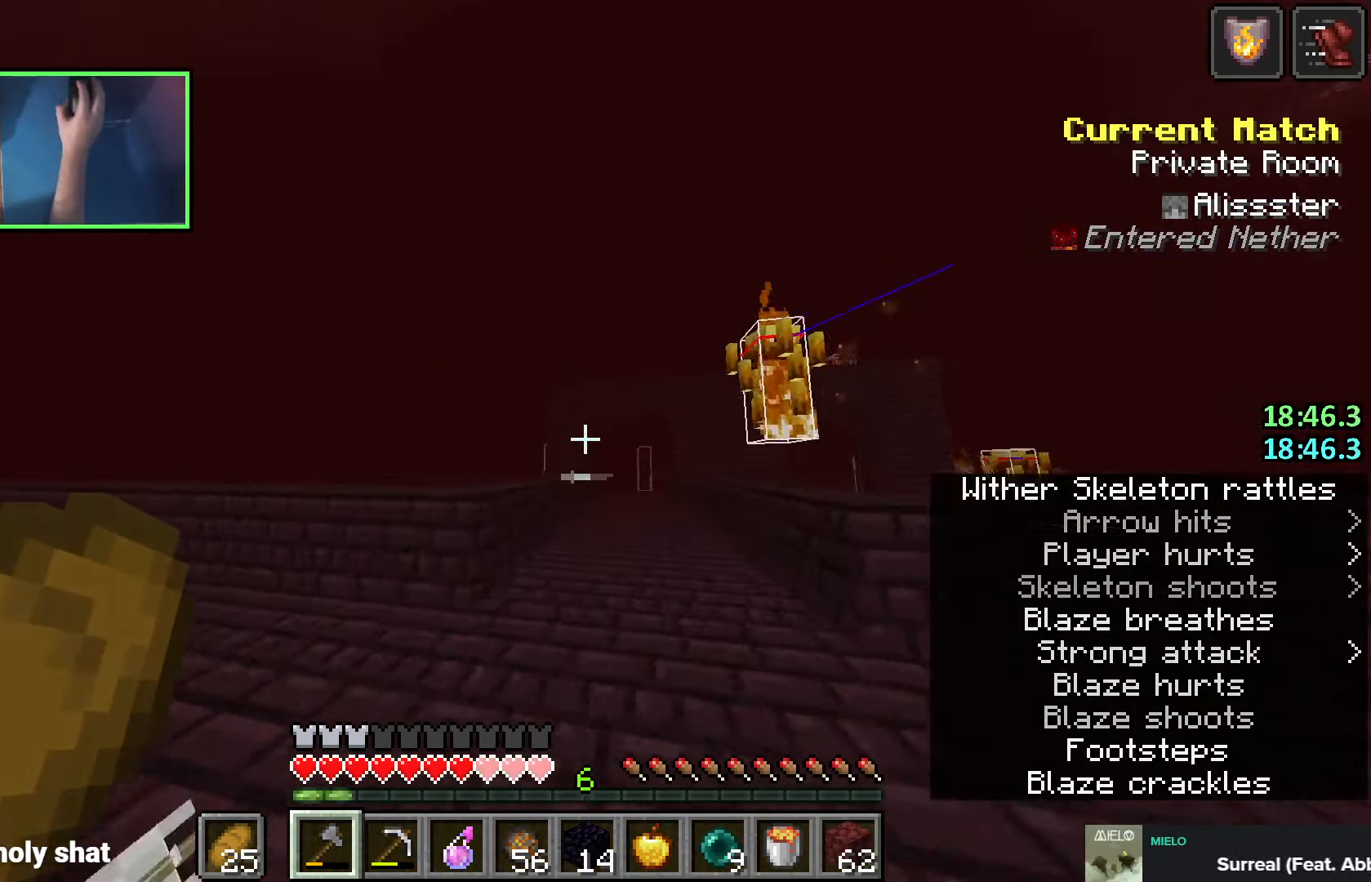
Gameplay with keyboard; each line is a JSON object with the keys held at the frame after it. "events" lists presses ("down") and releases ("up") of "a", "ctrl", "d", "e", "q", "s", "shift", "space" and "w" between this image and that frame as [ms after this image, input, new state], when the widget could be followed in between. No other keys are recorded. Mouse input is not recorded.
{"keys": ["d", "shift", "w"], "events": [[150, "a", "up"], [183, "s", "down"], [233, "d", "down"], [250, "s", "up"], [400, "w", "down"]]}
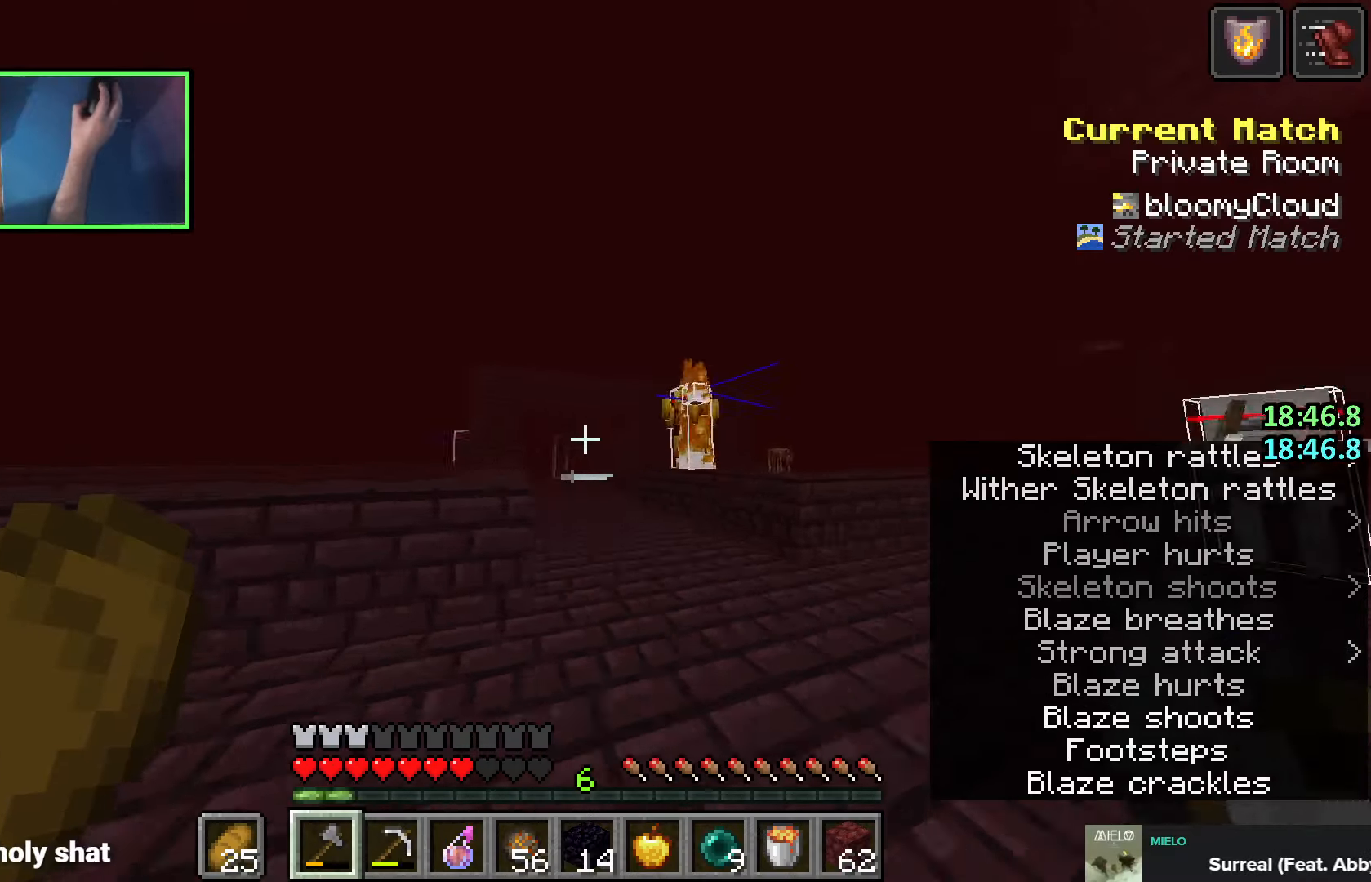
{"keys": ["shift"], "events": [[16, "d", "up"], [50, "w", "up"], [333, "a", "down"], [433, "a", "up"]]}
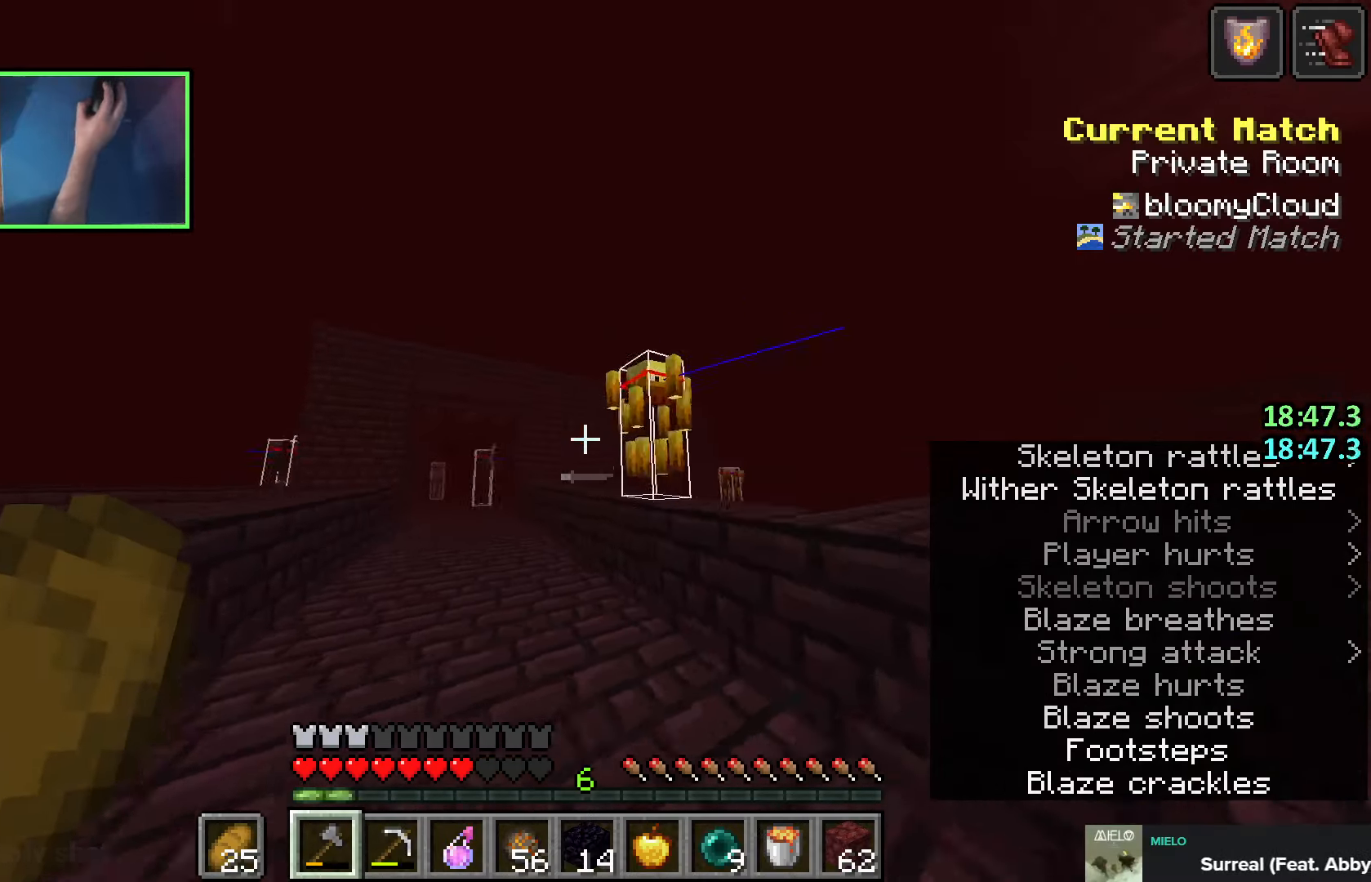
{"keys": ["shift"], "events": [[83, "w", "down"], [183, "a", "down"], [233, "w", "up"], [350, "s", "down"], [450, "s", "up"], [500, "a", "up"]]}
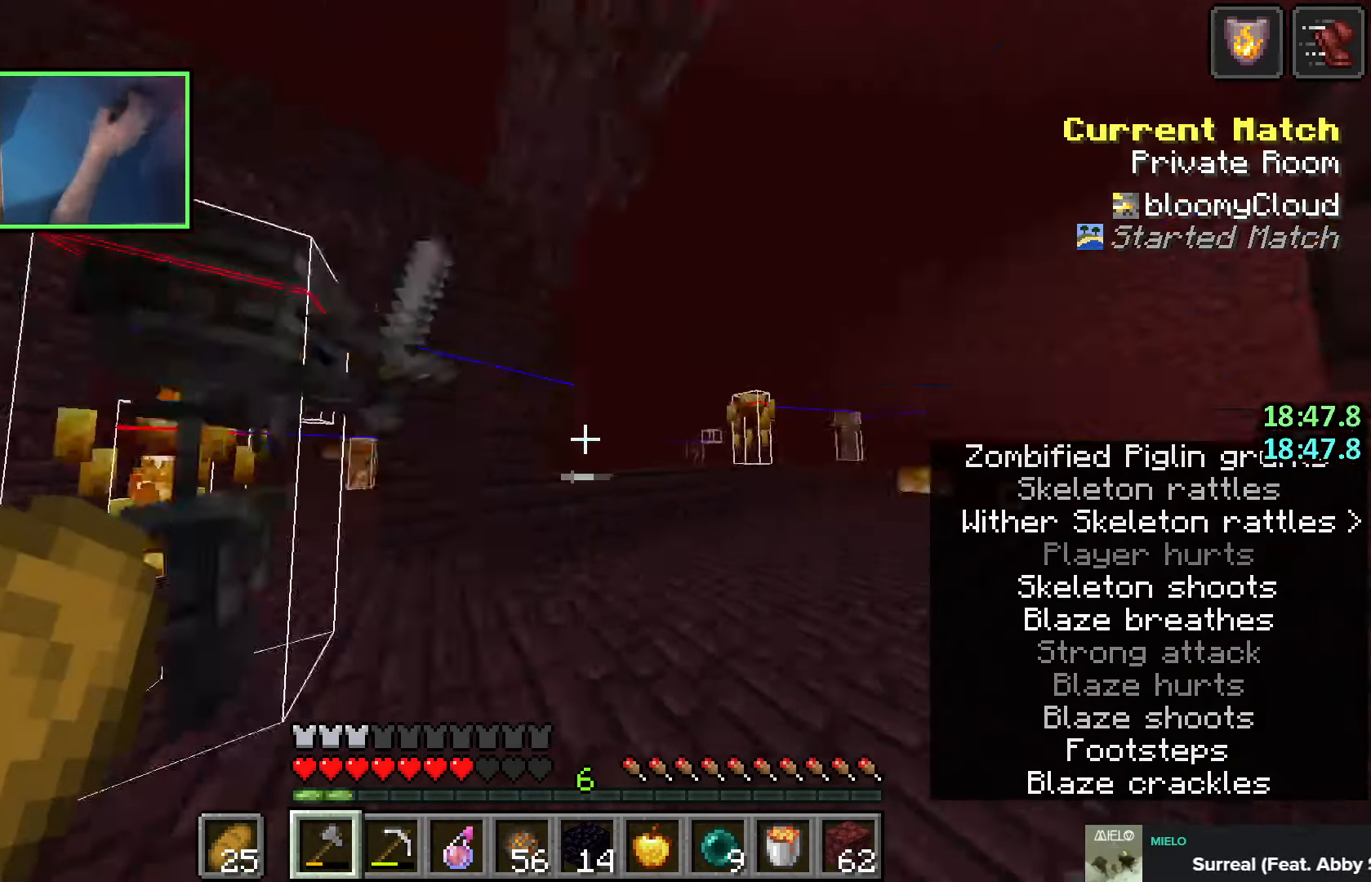
{"keys": ["shift", "w"], "events": [[116, "w", "down"], [183, "d", "down"], [283, "d", "up"], [283, "w", "up"], [450, "w", "down"]]}
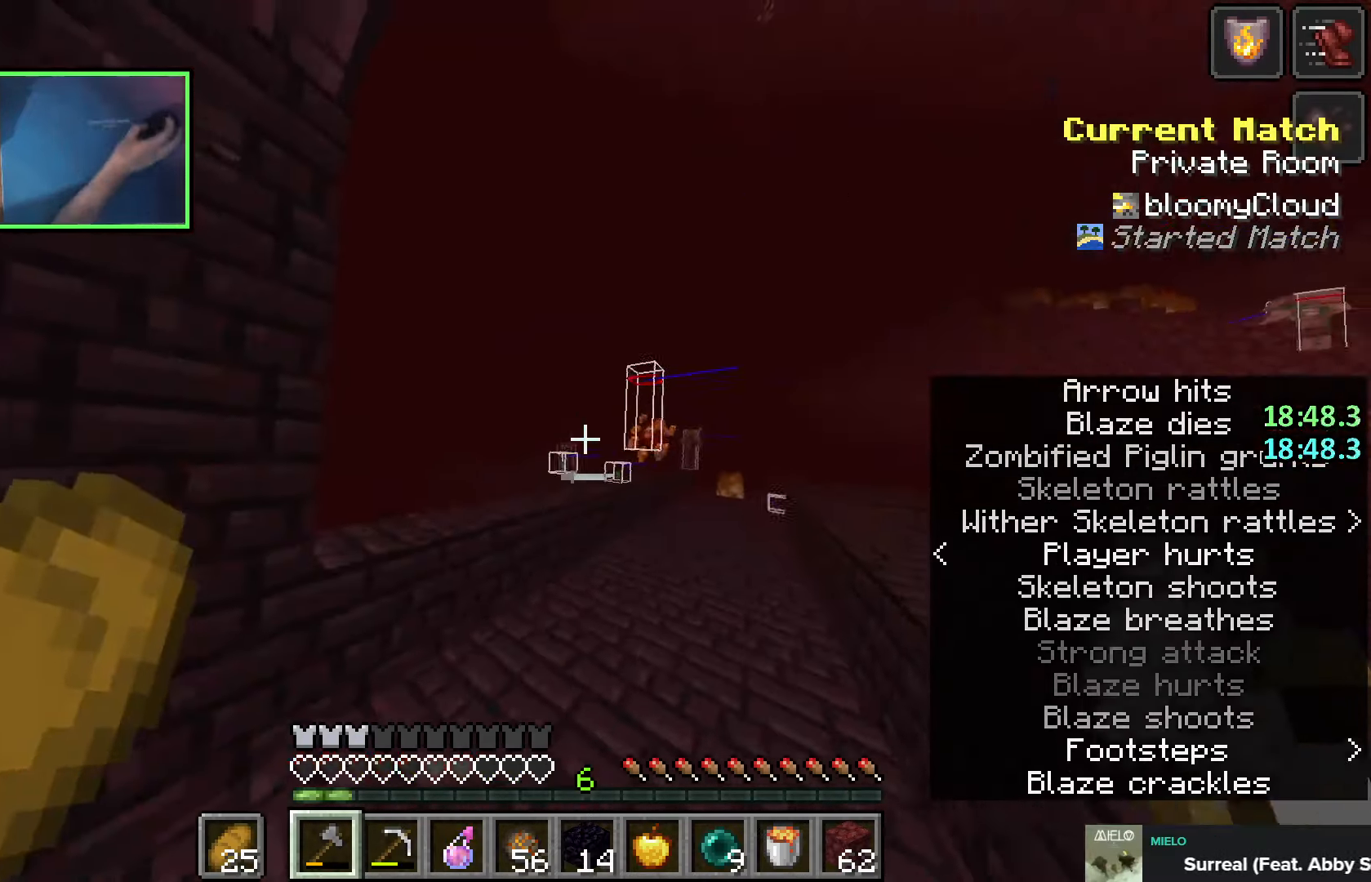
{"keys": ["shift"], "events": [[16, "d", "down"], [116, "d", "up"], [266, "d", "down"], [350, "d", "up"], [450, "w", "up"]]}
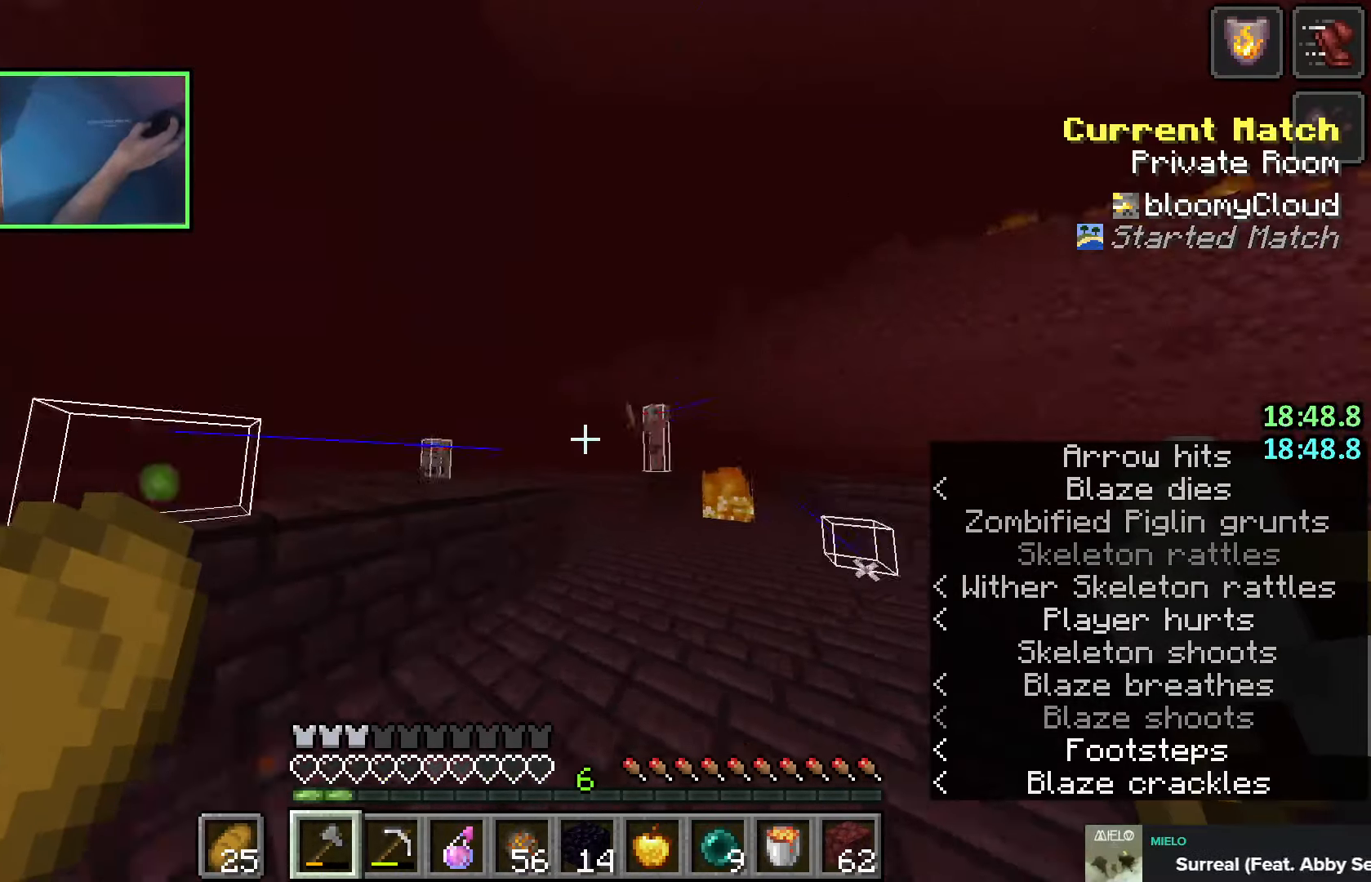
{"keys": ["a", "shift", "w"], "events": [[33, "w", "down"], [50, "a", "down"], [116, "w", "up"], [183, "a", "up"], [216, "d", "down"], [300, "w", "down"], [333, "d", "up"], [400, "a", "down"]]}
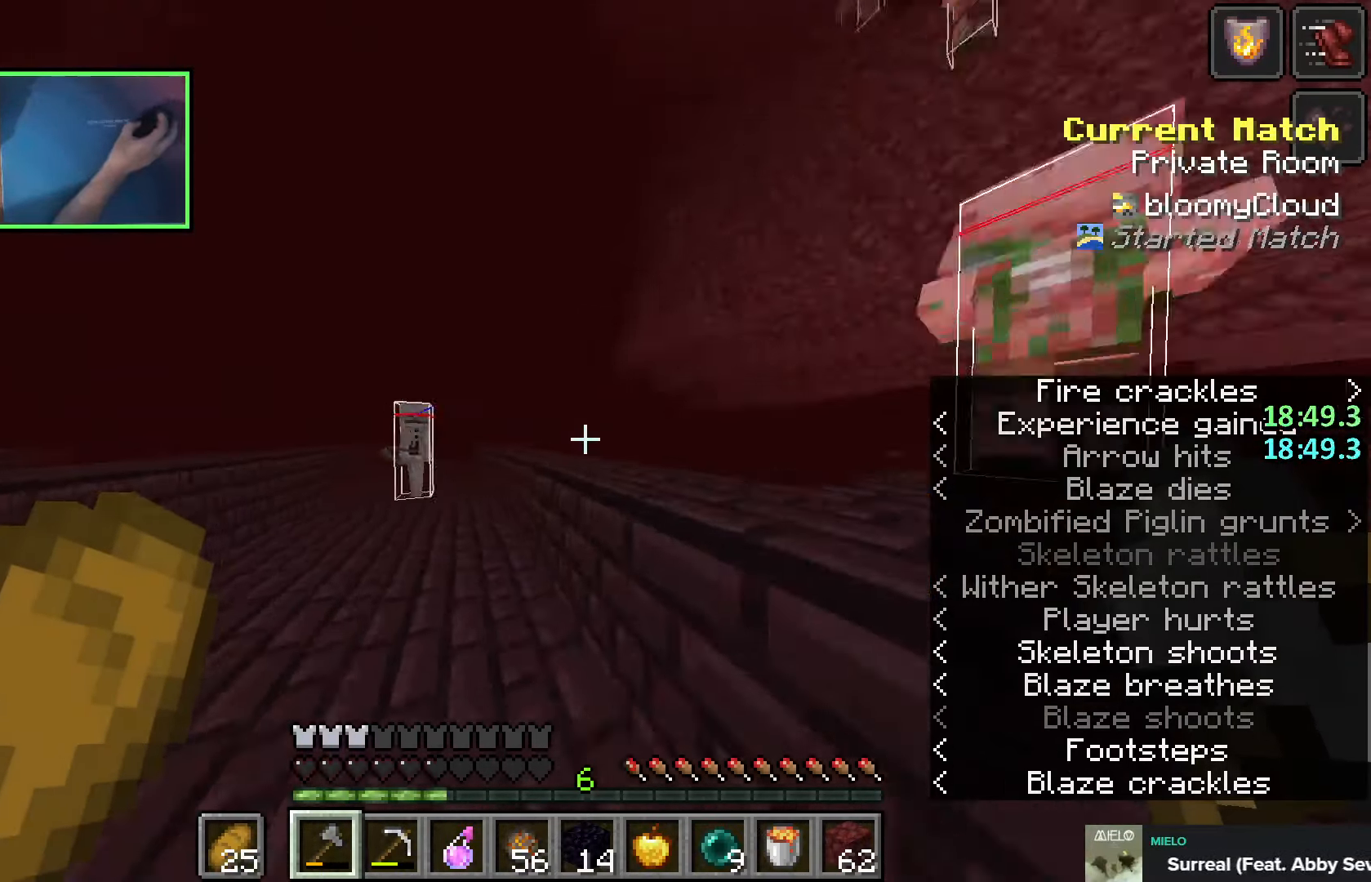
{"keys": ["shift", "w"], "events": [[66, "a", "up"], [133, "w", "up"], [316, "w", "down"]]}
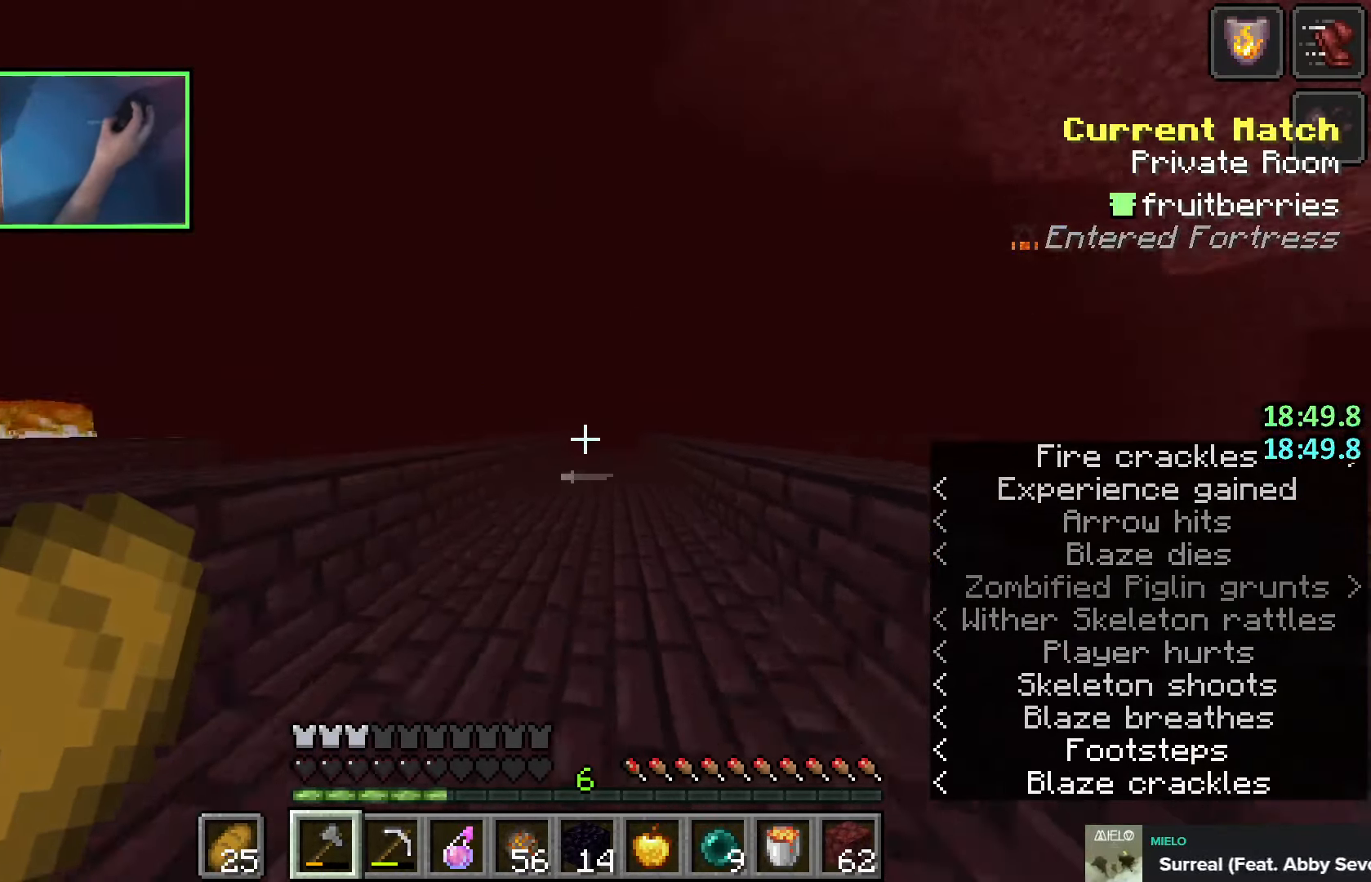
{"keys": ["d", "shift", "w"], "events": [[466, "d", "down"]]}
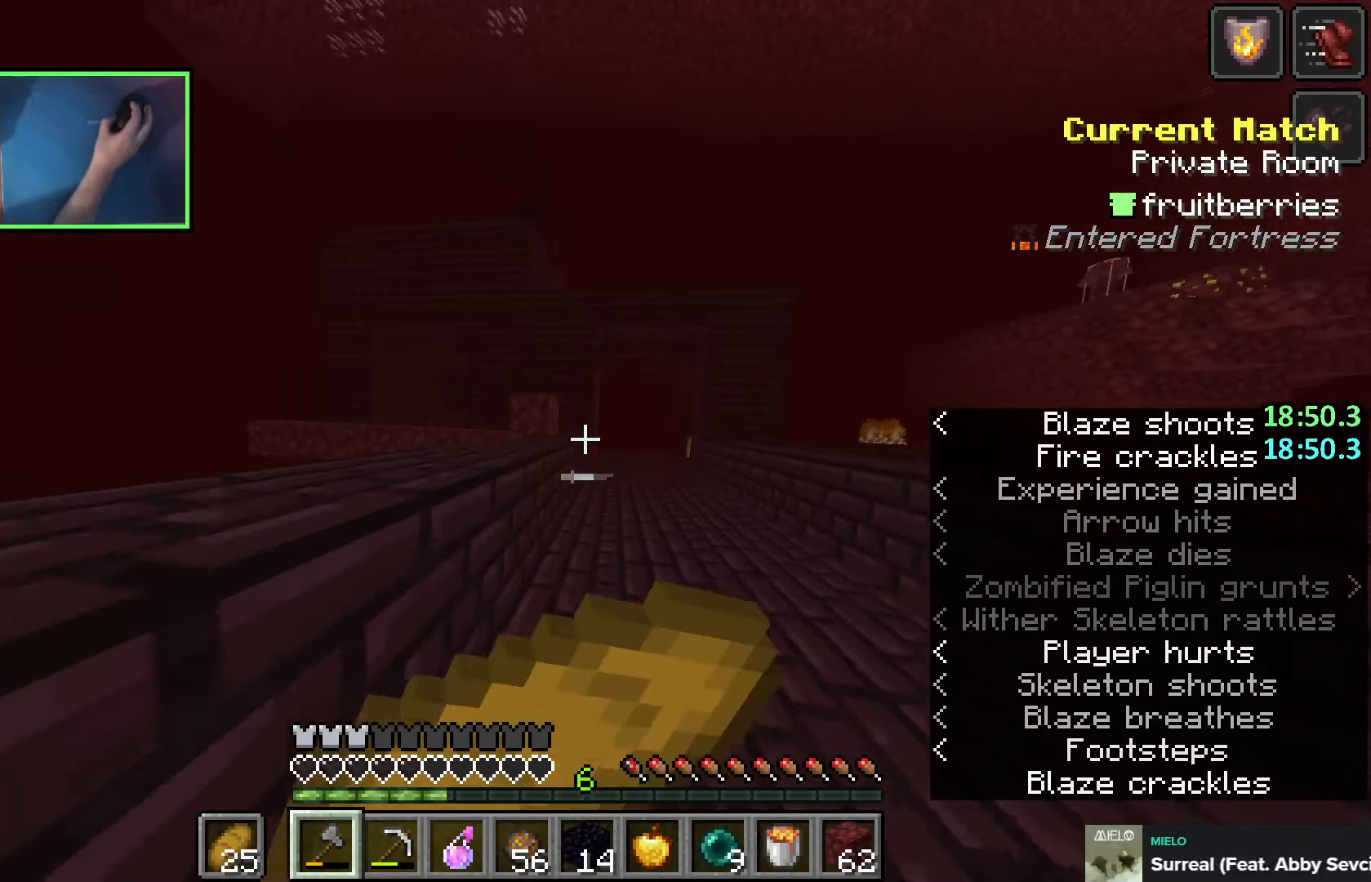
{"keys": ["d", "shift", "w"], "events": [[66, "d", "up"], [66, "w", "up"], [150, "w", "down"], [433, "d", "down"]]}
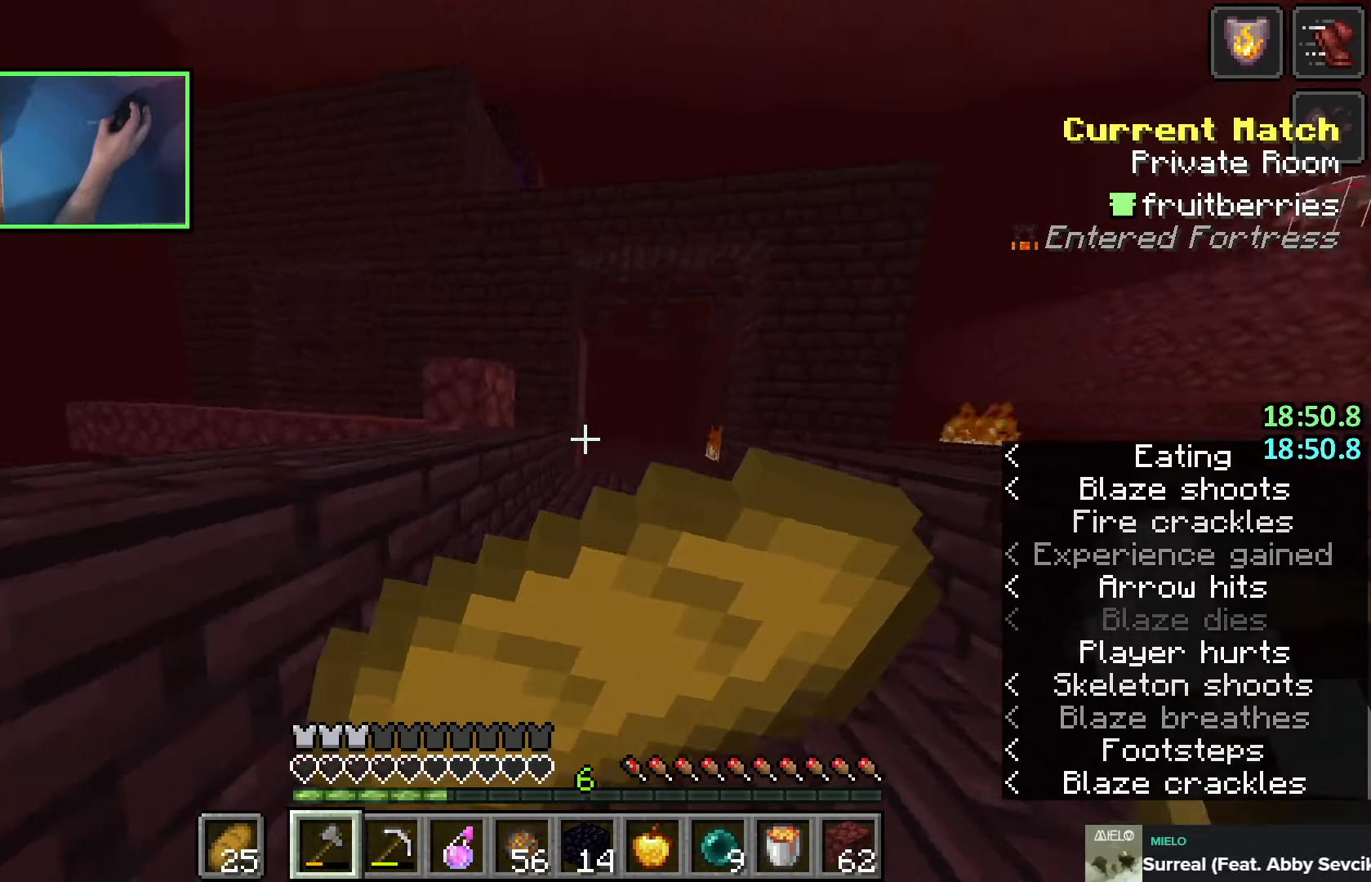
{"keys": ["d", "shift", "w"], "events": []}
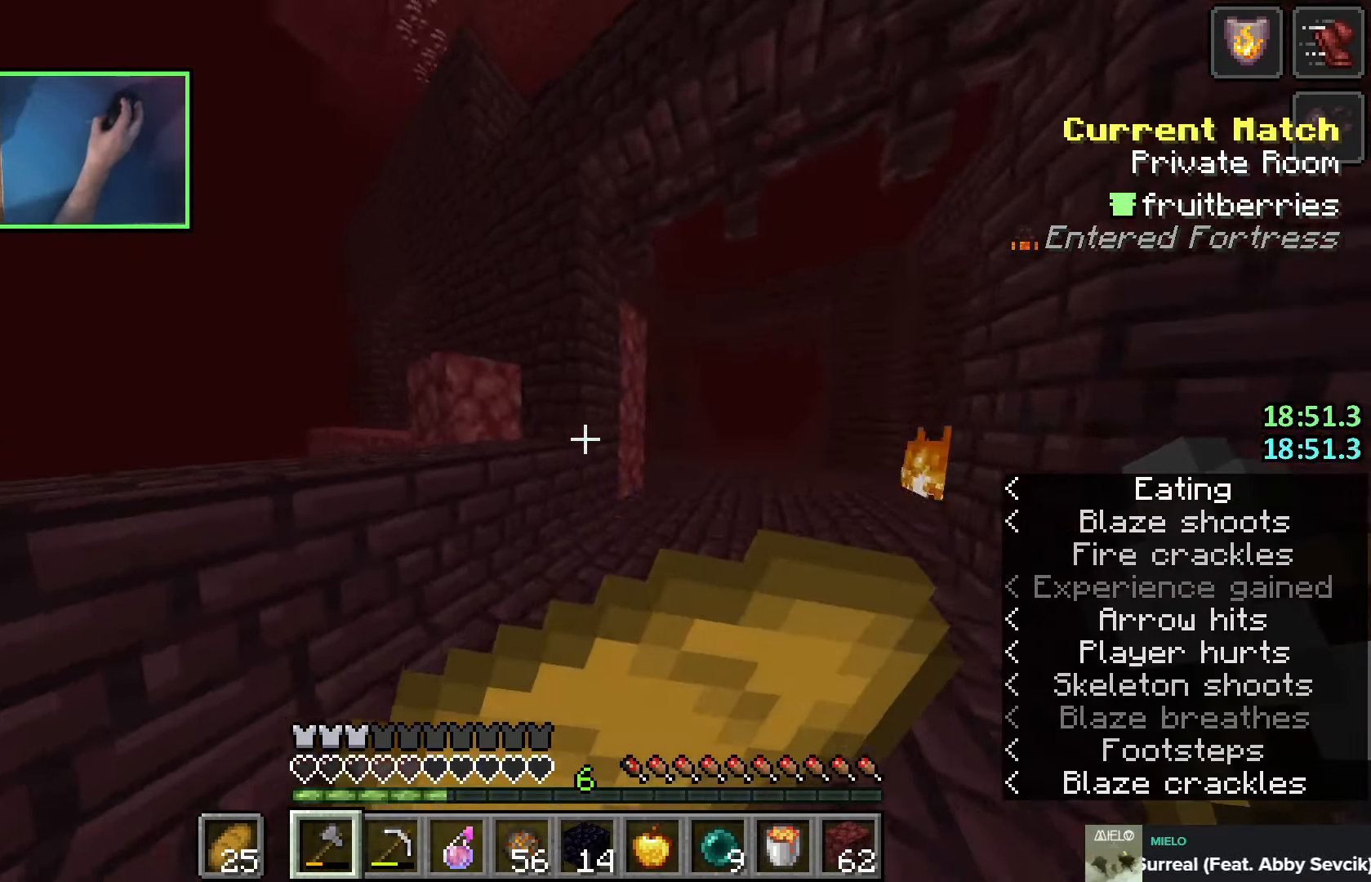
{"keys": ["d", "shift", "w"], "events": [[233, "w", "up"], [266, "w", "down"]]}
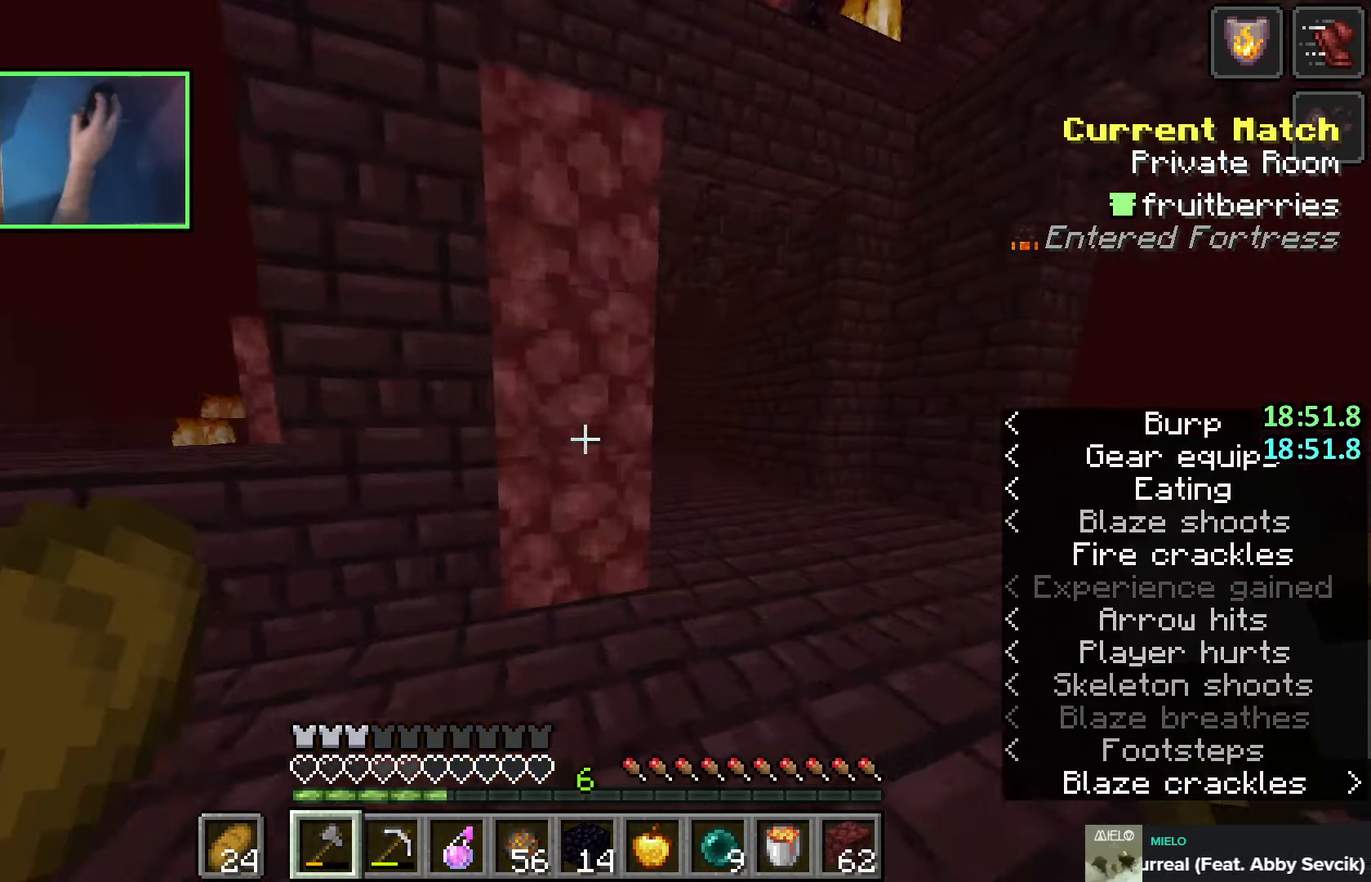
{"keys": ["d", "shift", "w"], "events": [[150, "d", "up"], [200, "a", "down"], [450, "a", "up"], [466, "d", "down"]]}
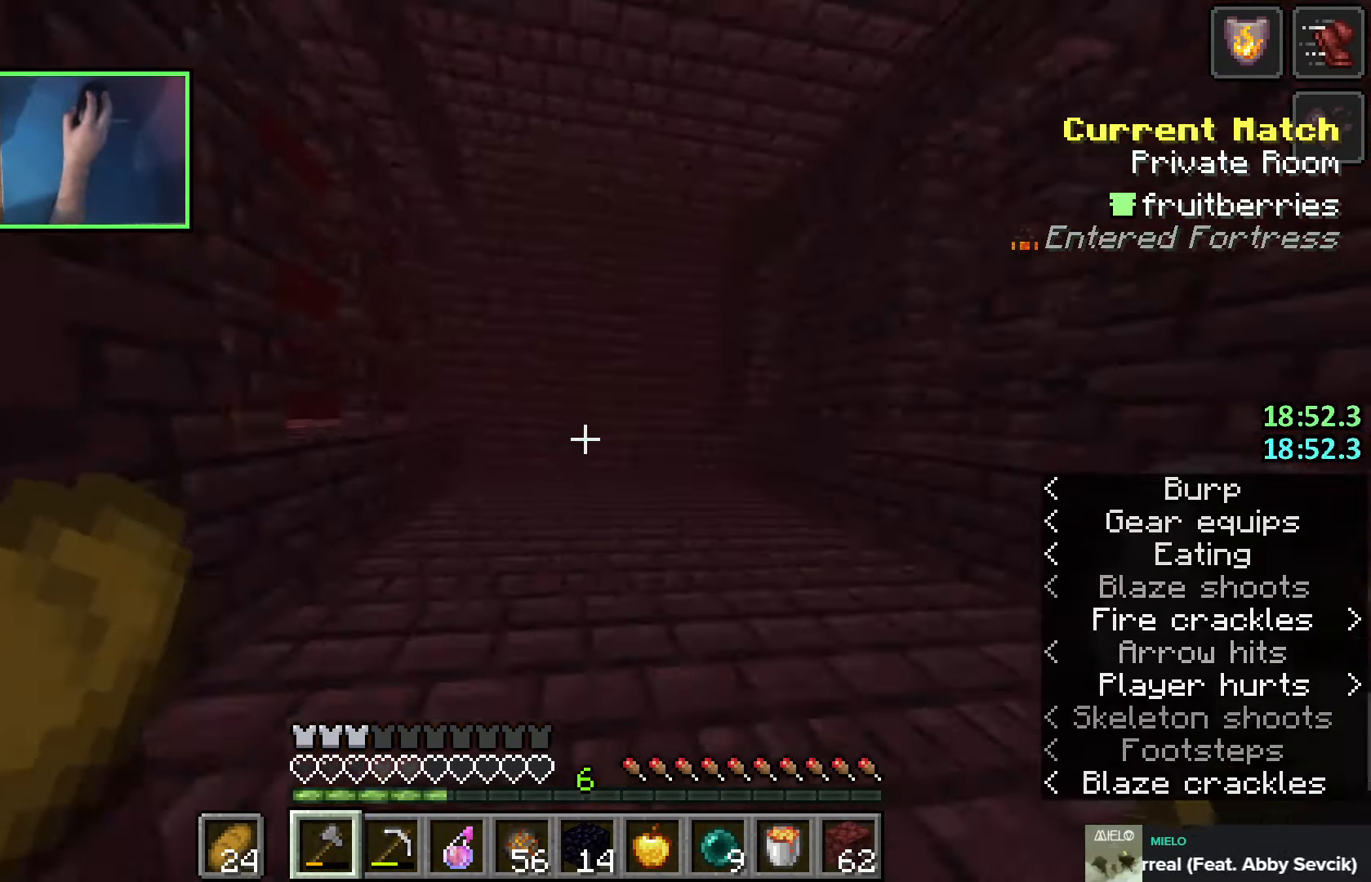
{"keys": ["shift", "w"], "events": [[133, "d", "up"], [150, "space", "down"], [250, "space", "up"]]}
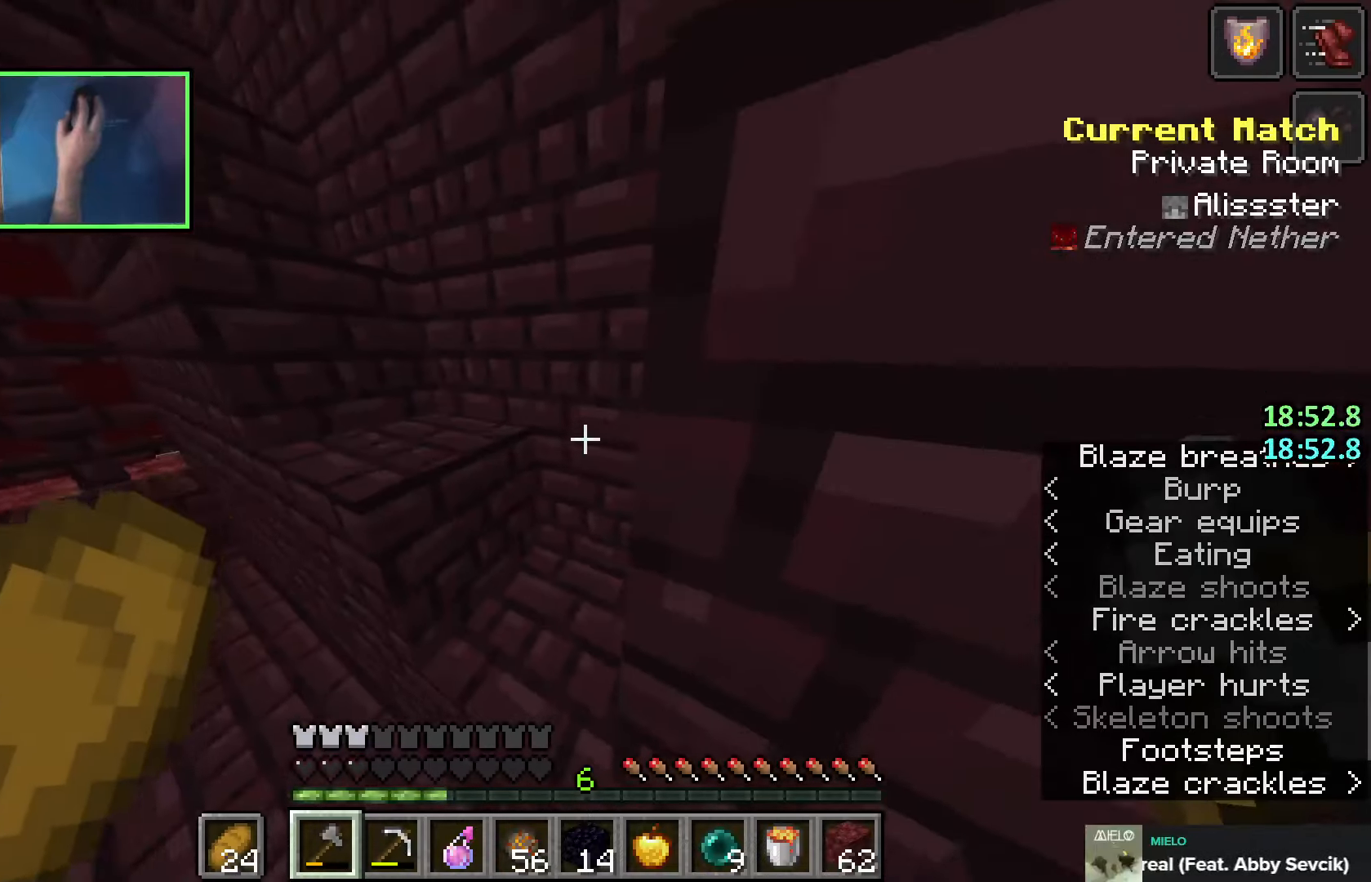
{"keys": ["a"], "events": [[283, "space", "down"], [416, "space", "up"], [433, "a", "down"], [450, "w", "up"], [500, "shift", "up"]]}
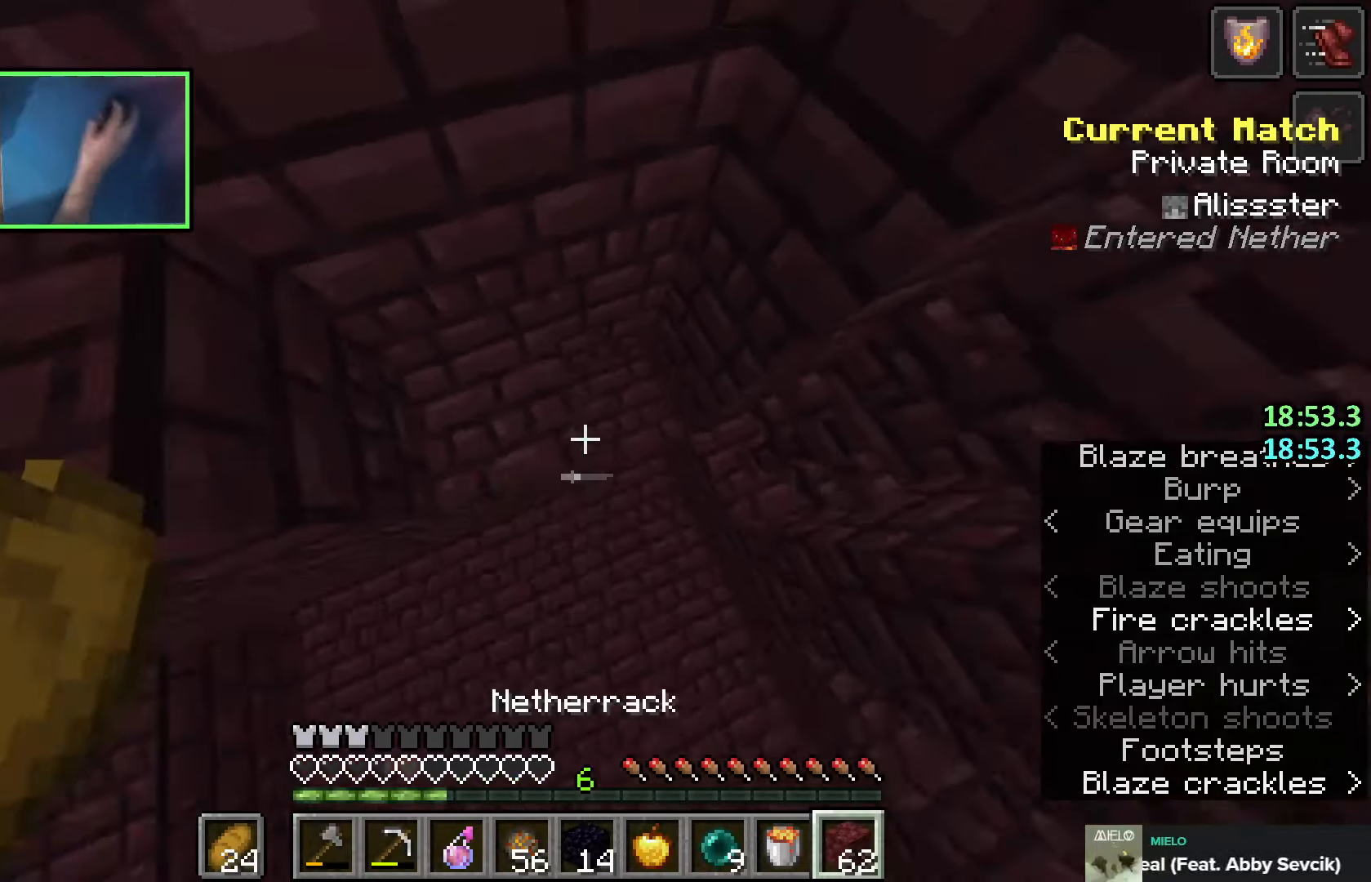
{"keys": ["d", "s", "shift"], "events": [[250, "shift", "down"], [316, "space", "down"], [350, "s", "down"], [450, "a", "up"], [450, "d", "down"], [450, "space", "up"]]}
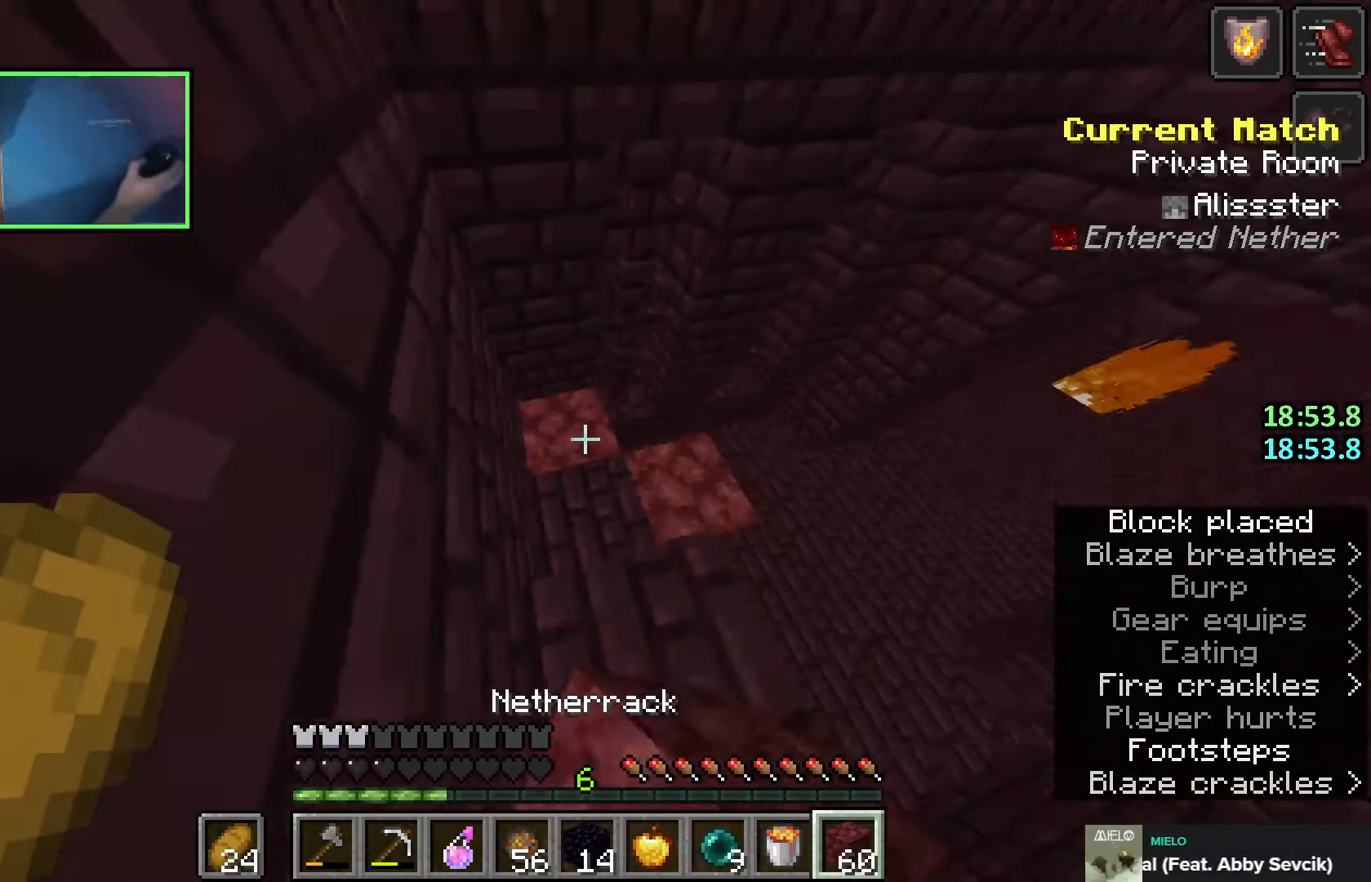
{"keys": ["d", "shift"], "events": [[33, "d", "up"], [66, "shift", "up"], [83, "d", "down"], [250, "shift", "down"], [283, "space", "down"], [400, "s", "up"], [483, "space", "up"]]}
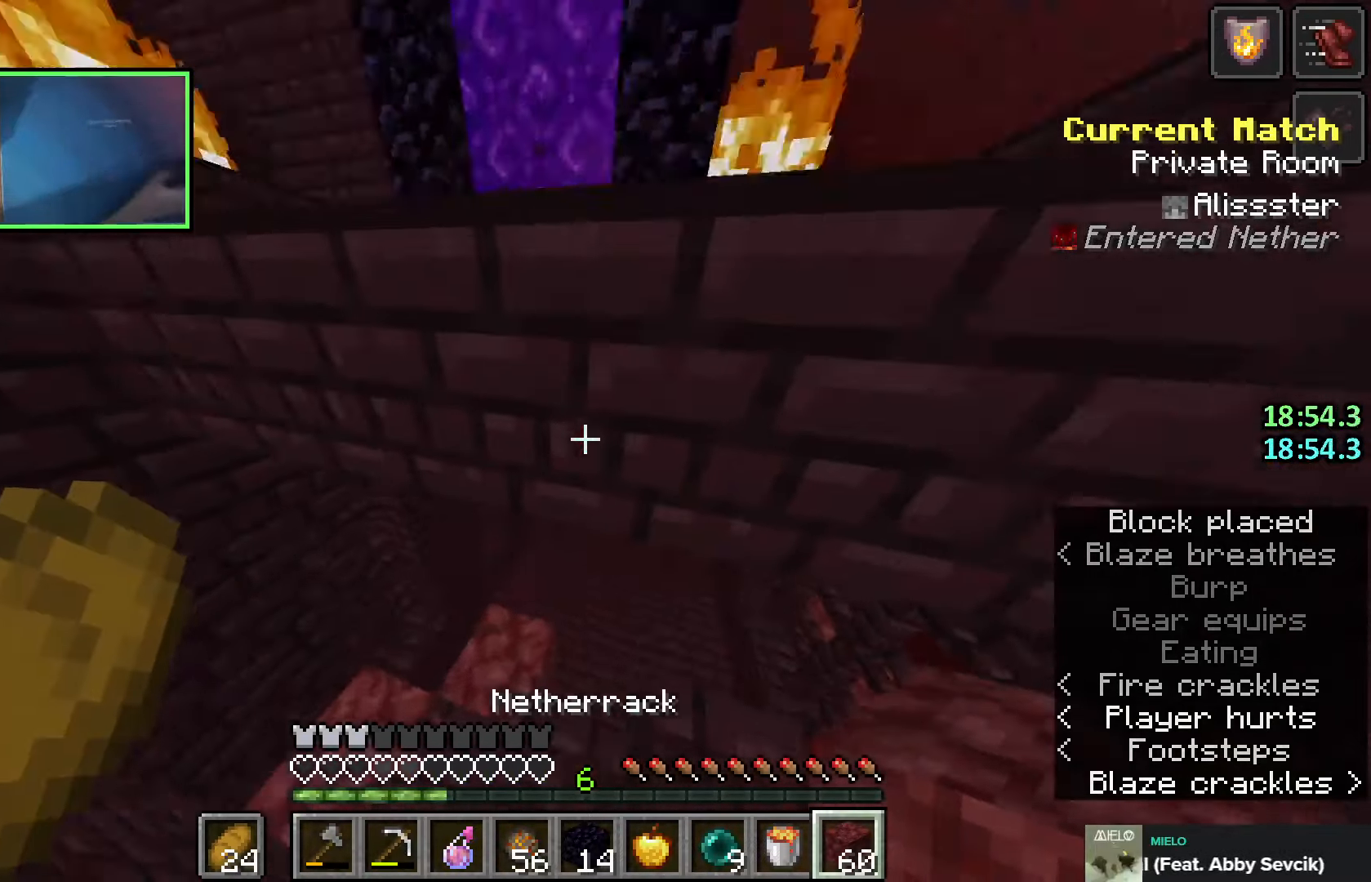
{"keys": ["d", "shift", "space"], "events": [[333, "space", "down"]]}
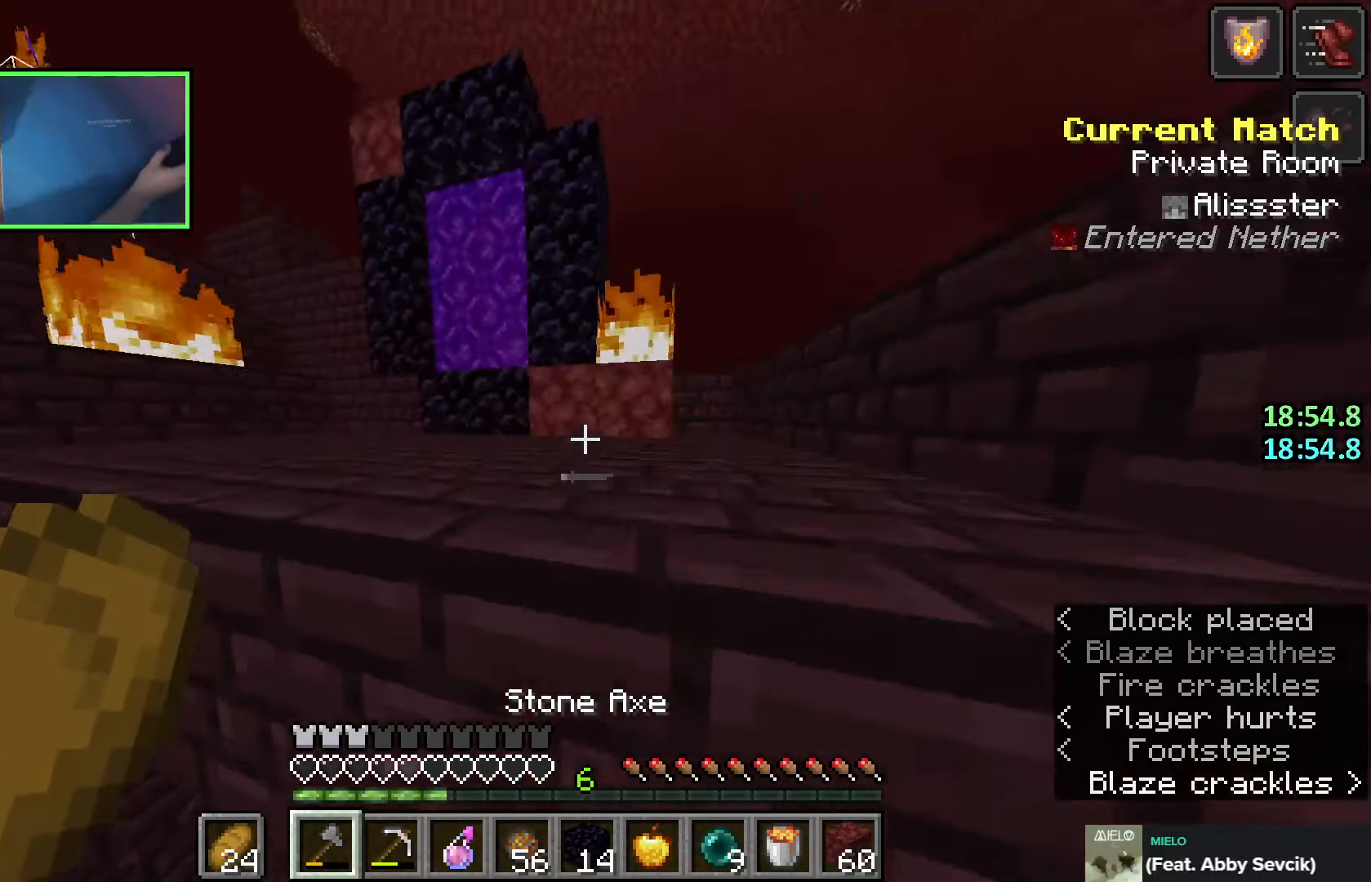
{"keys": ["shift", "w"], "events": [[16, "space", "up"], [100, "w", "down"], [166, "w", "up"], [366, "space", "down"], [383, "d", "up"], [466, "w", "down"], [500, "space", "up"]]}
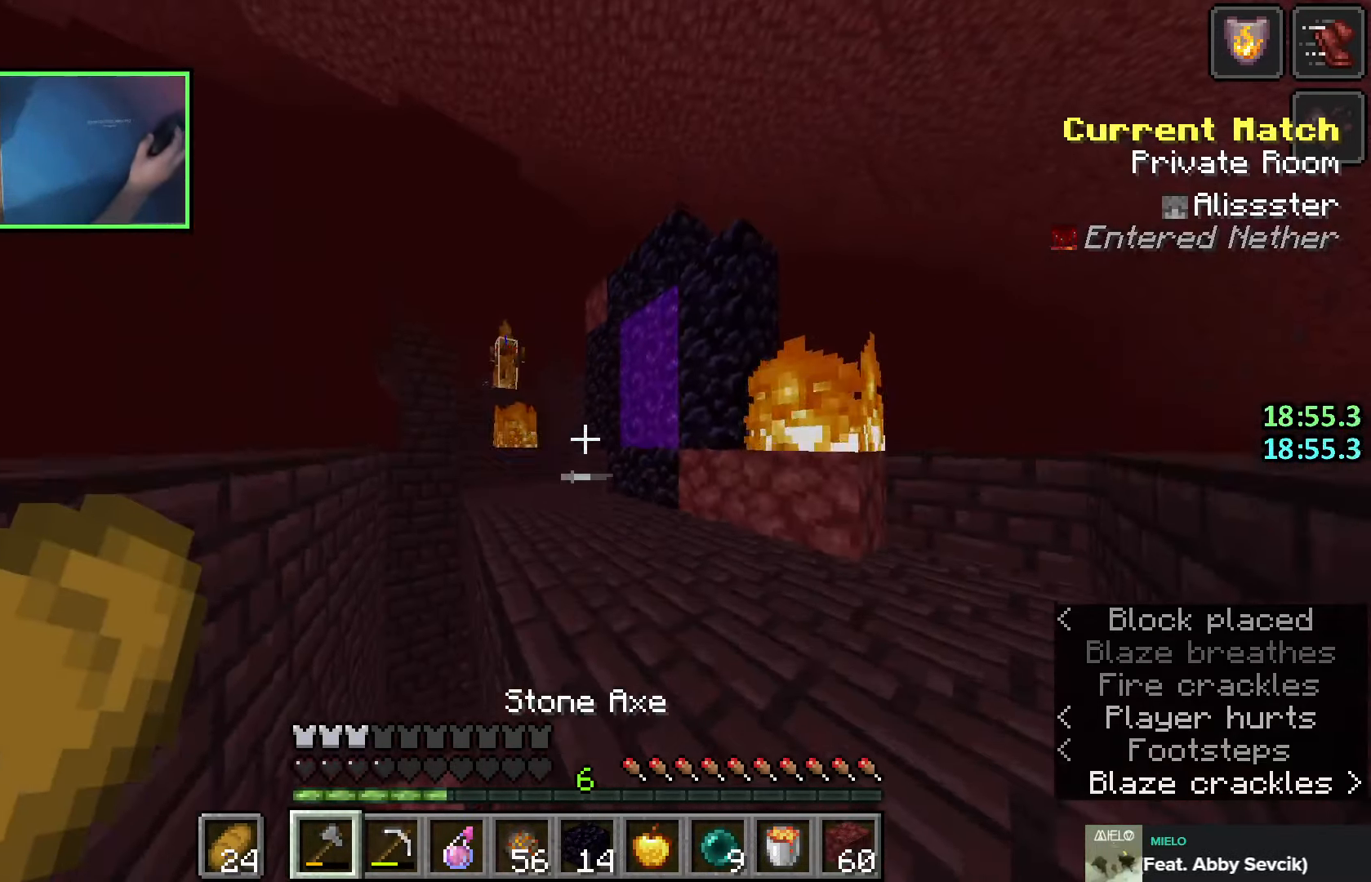
{"keys": ["shift", "w"], "events": []}
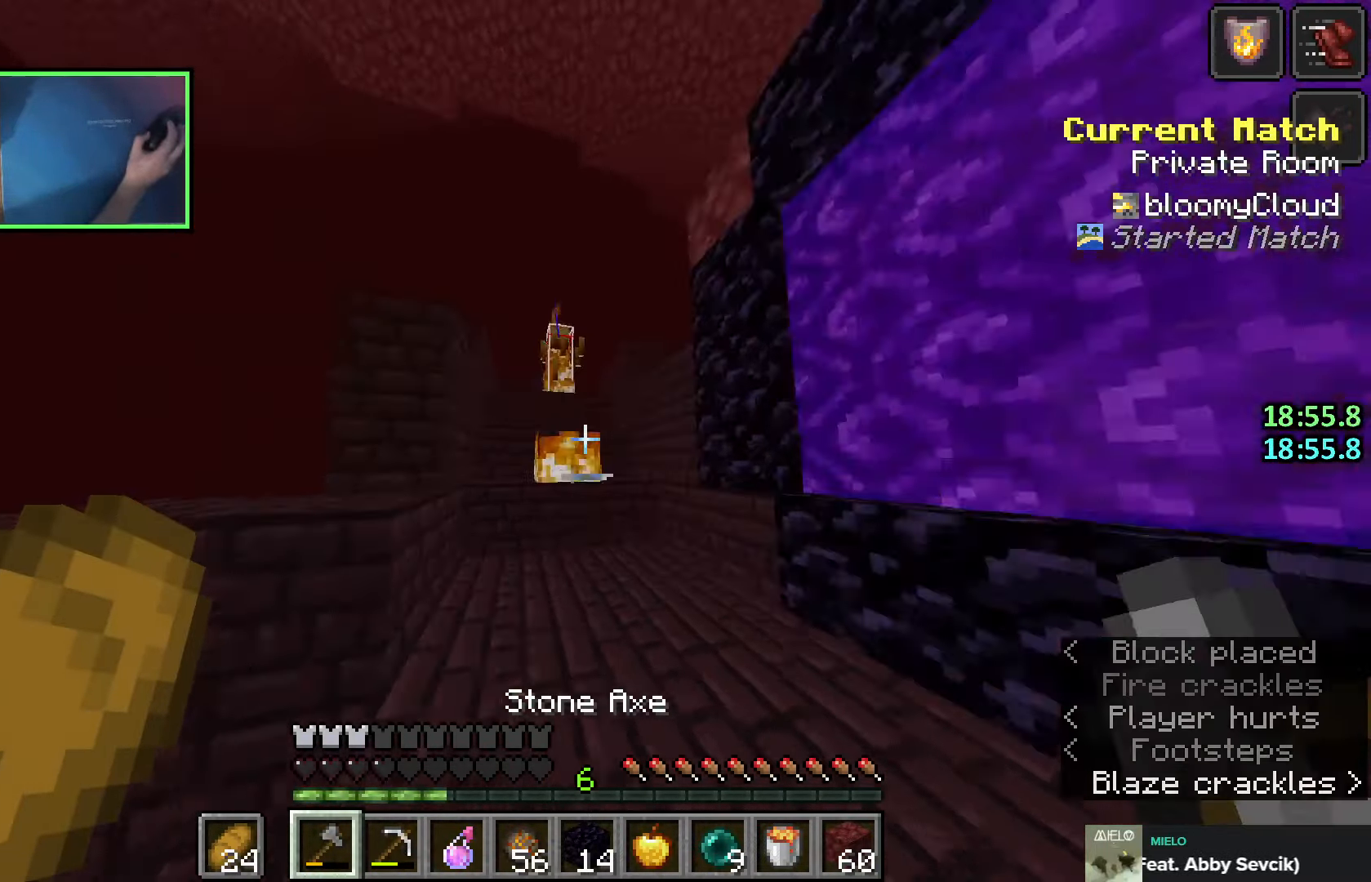
{"keys": ["shift", "space"], "events": [[66, "w", "up"], [166, "w", "down"], [200, "w", "up"], [466, "space", "down"]]}
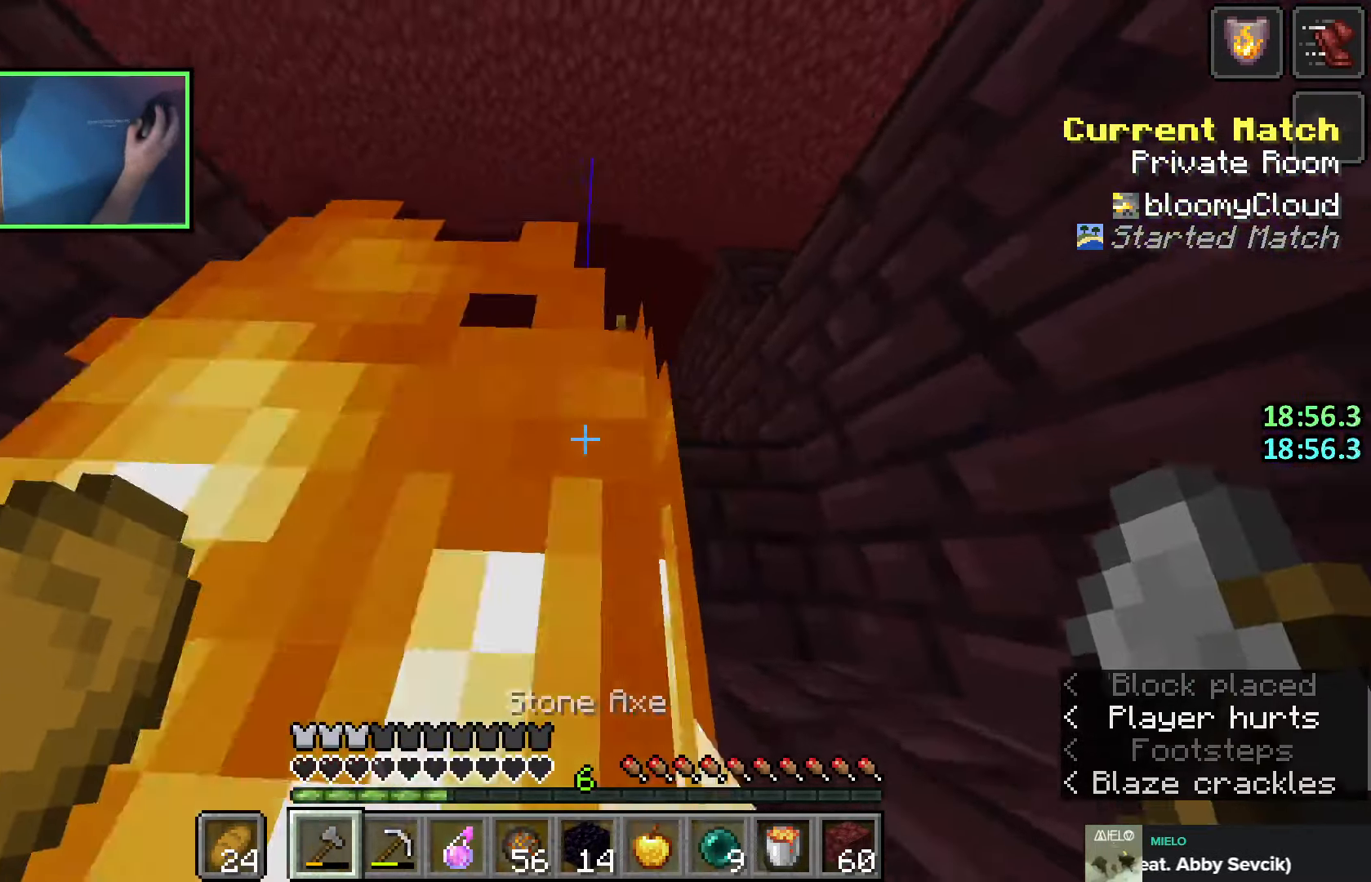
{"keys": ["shift"], "events": [[216, "space", "up"]]}
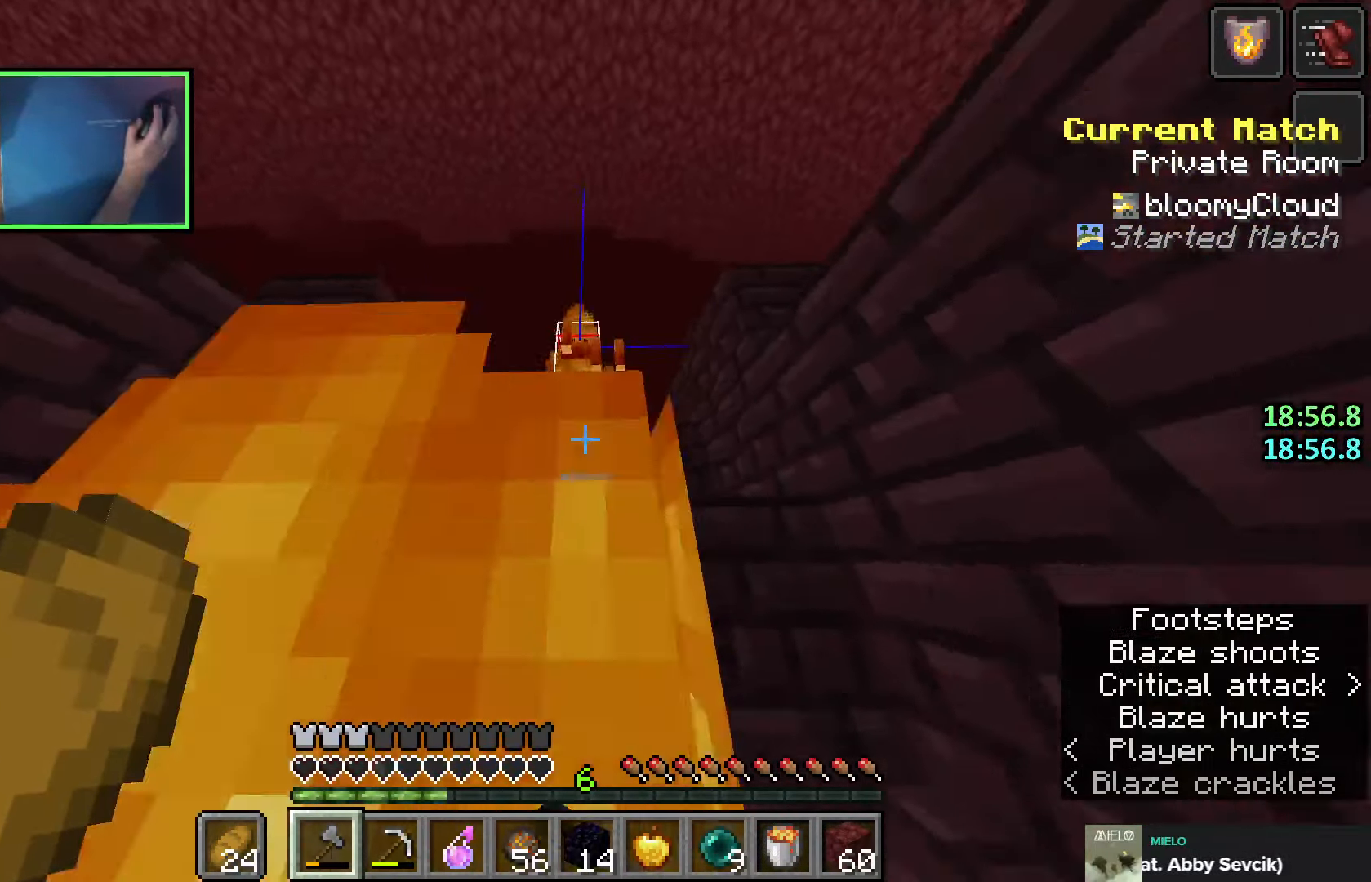
{"keys": ["shift", "w"], "events": [[33, "space", "down"], [150, "w", "down"], [266, "space", "up"]]}
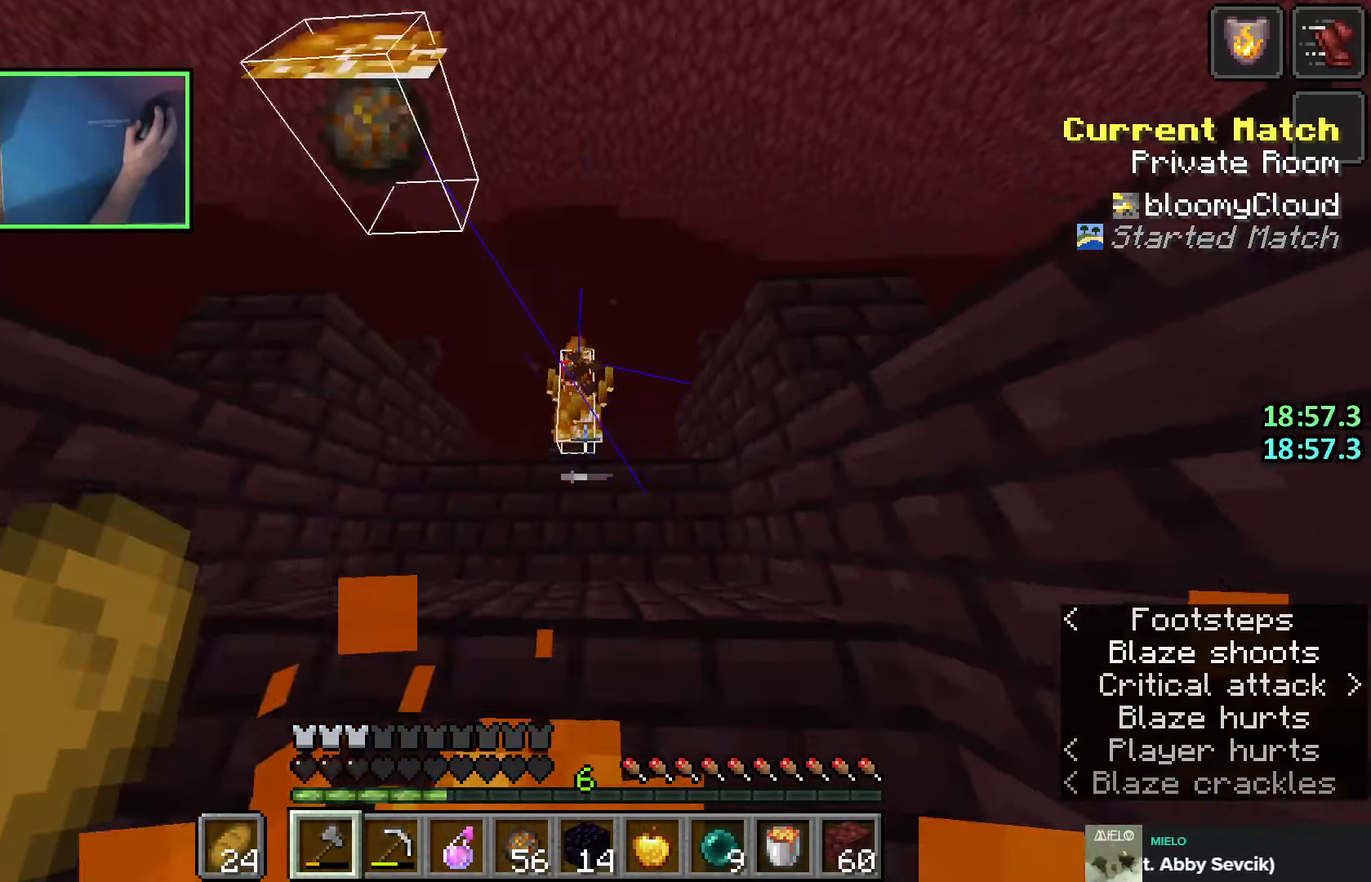
{"keys": ["shift", "space"], "events": [[200, "w", "up"], [416, "space", "down"]]}
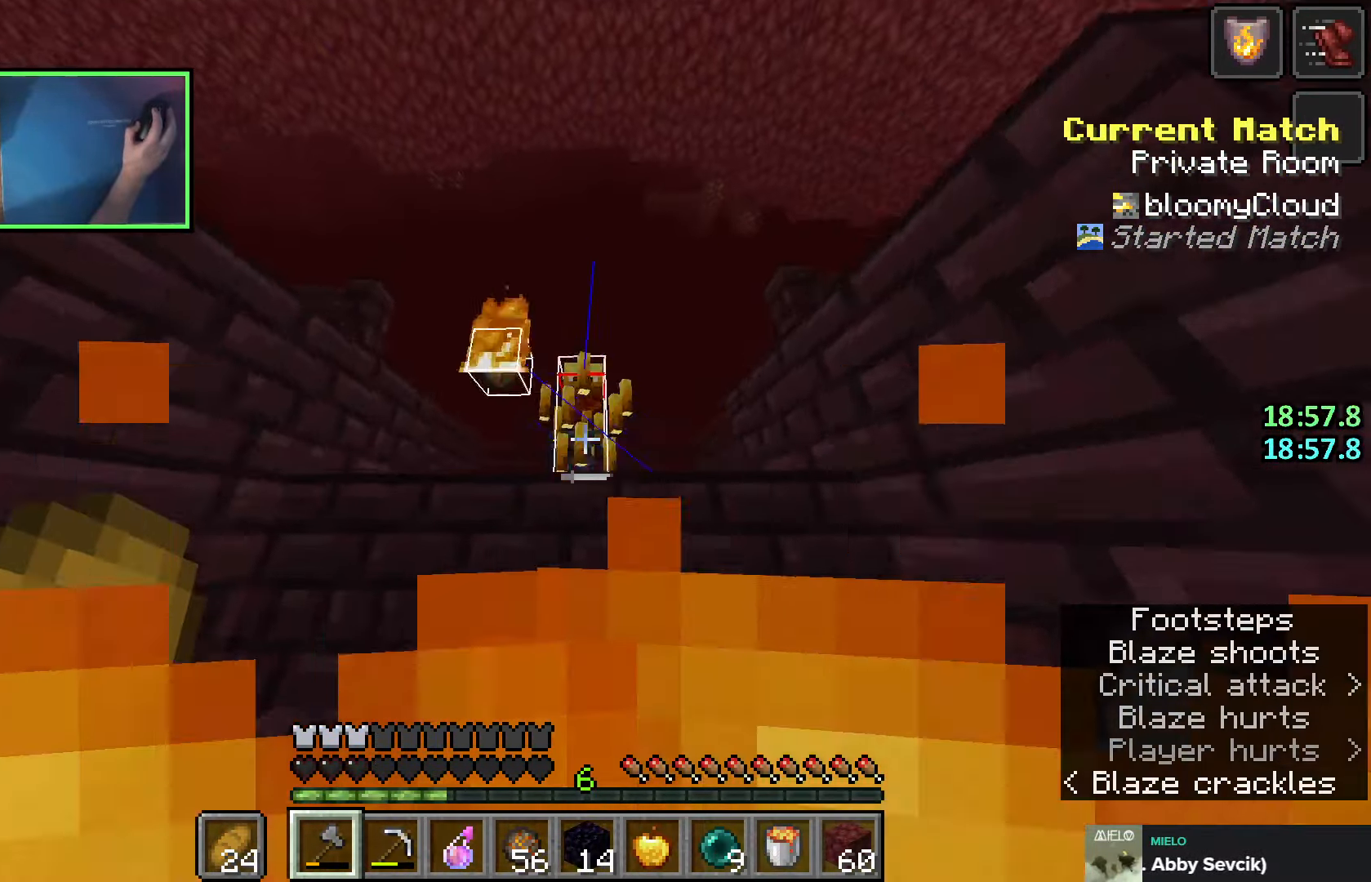
{"keys": ["shift"], "events": [[166, "space", "up"]]}
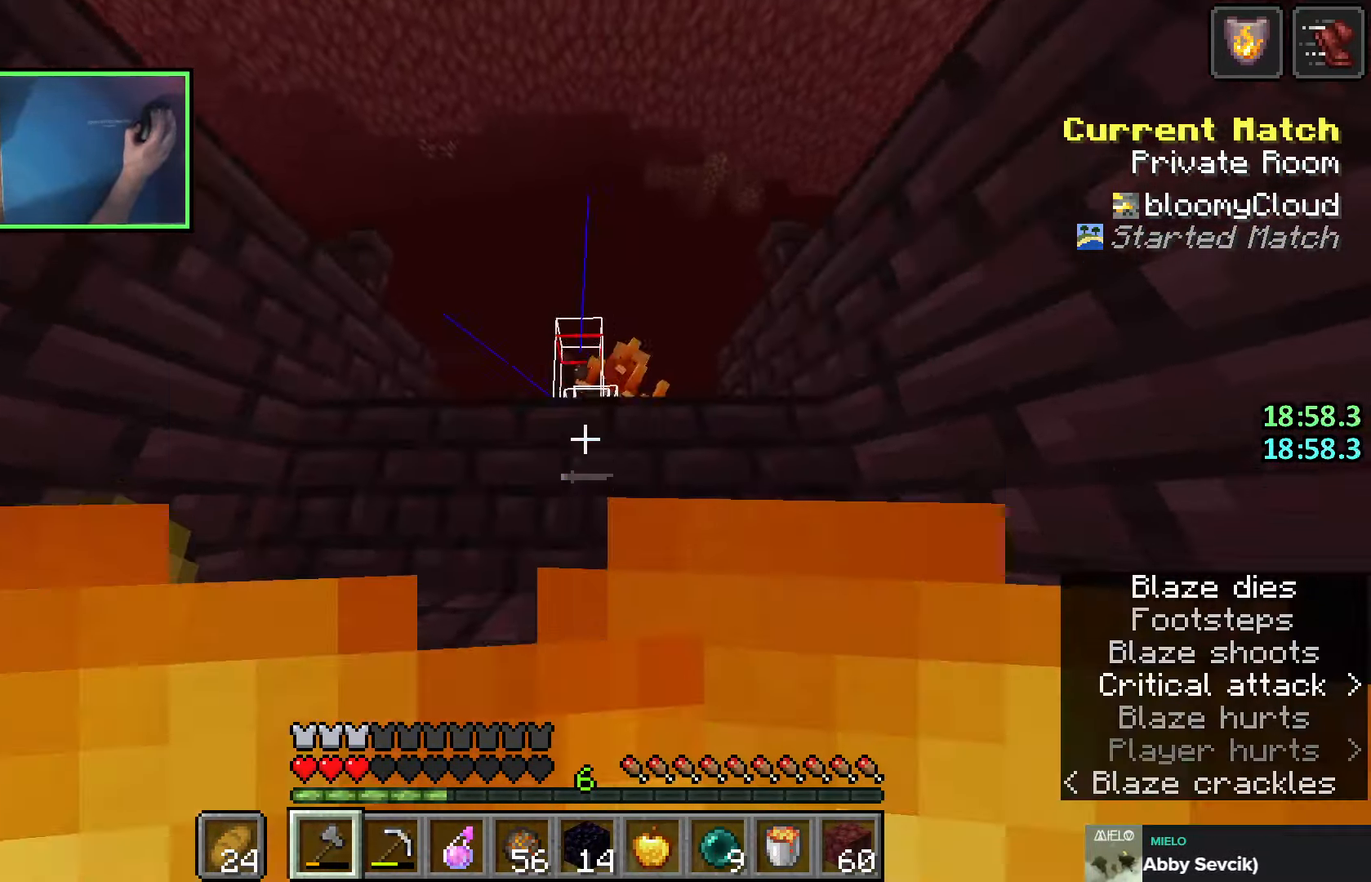
{"keys": ["shift", "w"], "events": [[50, "space", "down"], [133, "w", "down"], [300, "space", "up"]]}
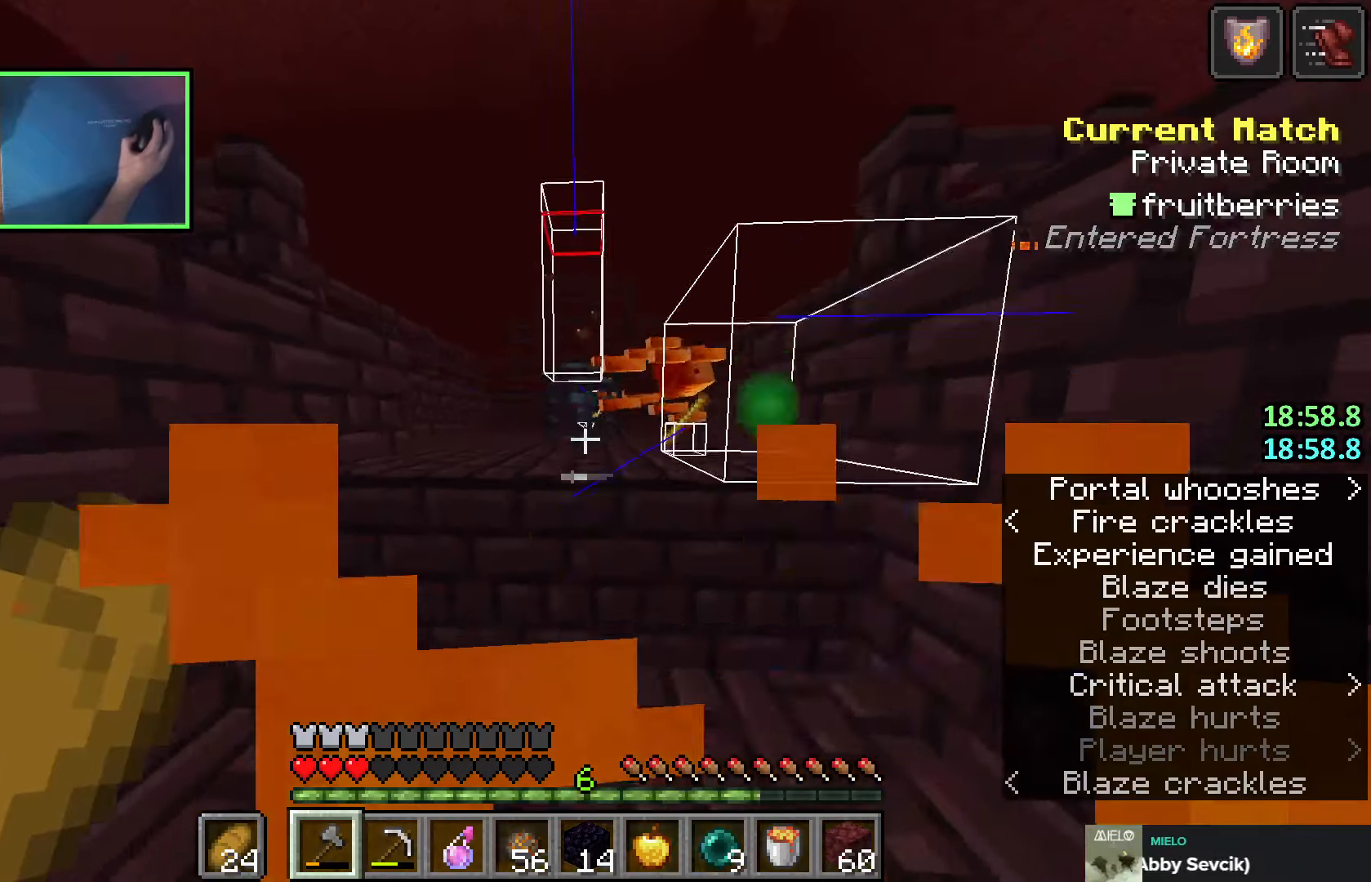
{"keys": ["shift"], "events": [[116, "space", "down"], [283, "space", "up"], [366, "w", "up"]]}
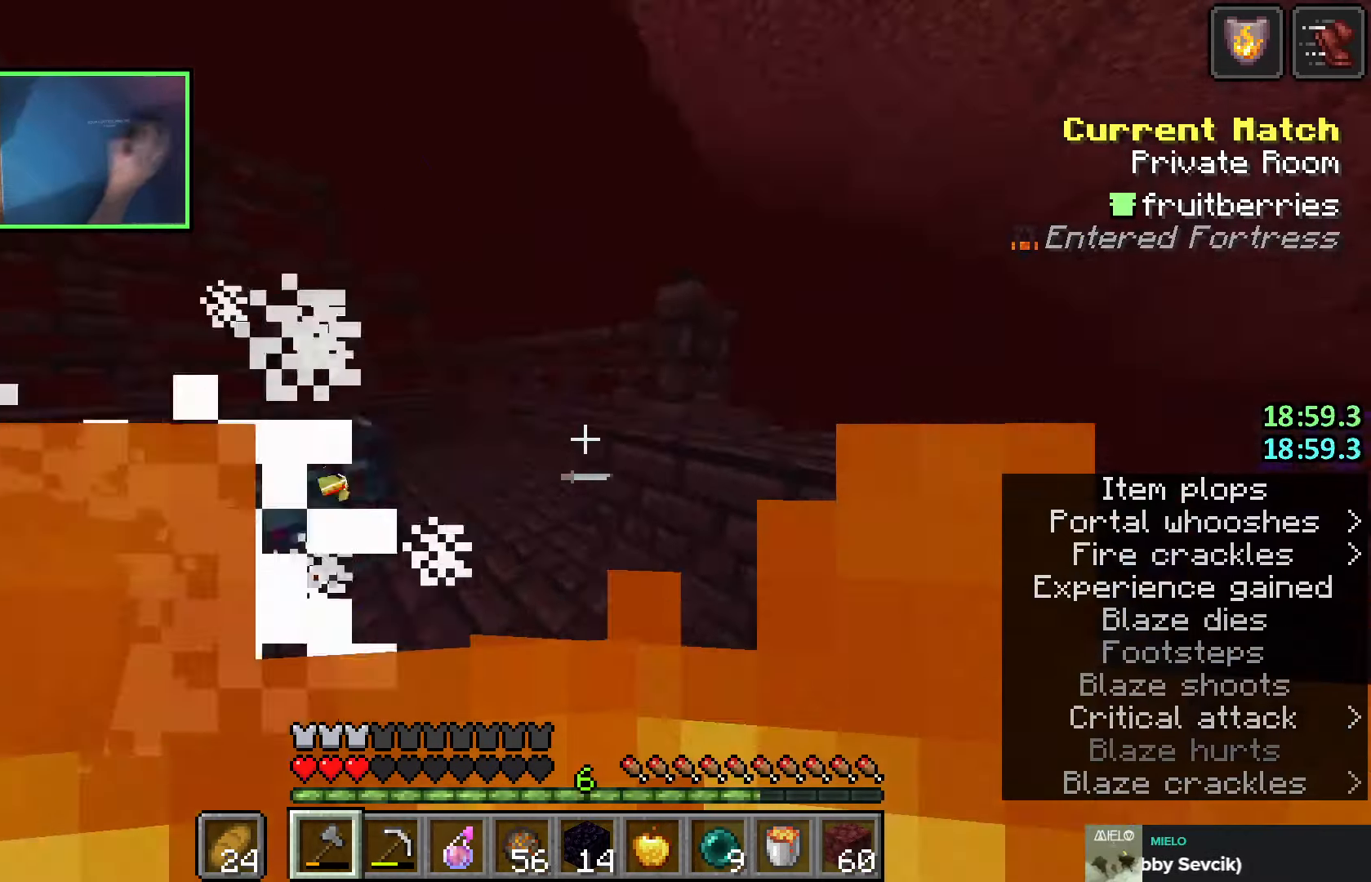
{"keys": ["shift"], "events": [[16, "d", "down"], [66, "d", "up"], [433, "w", "down"], [500, "w", "up"]]}
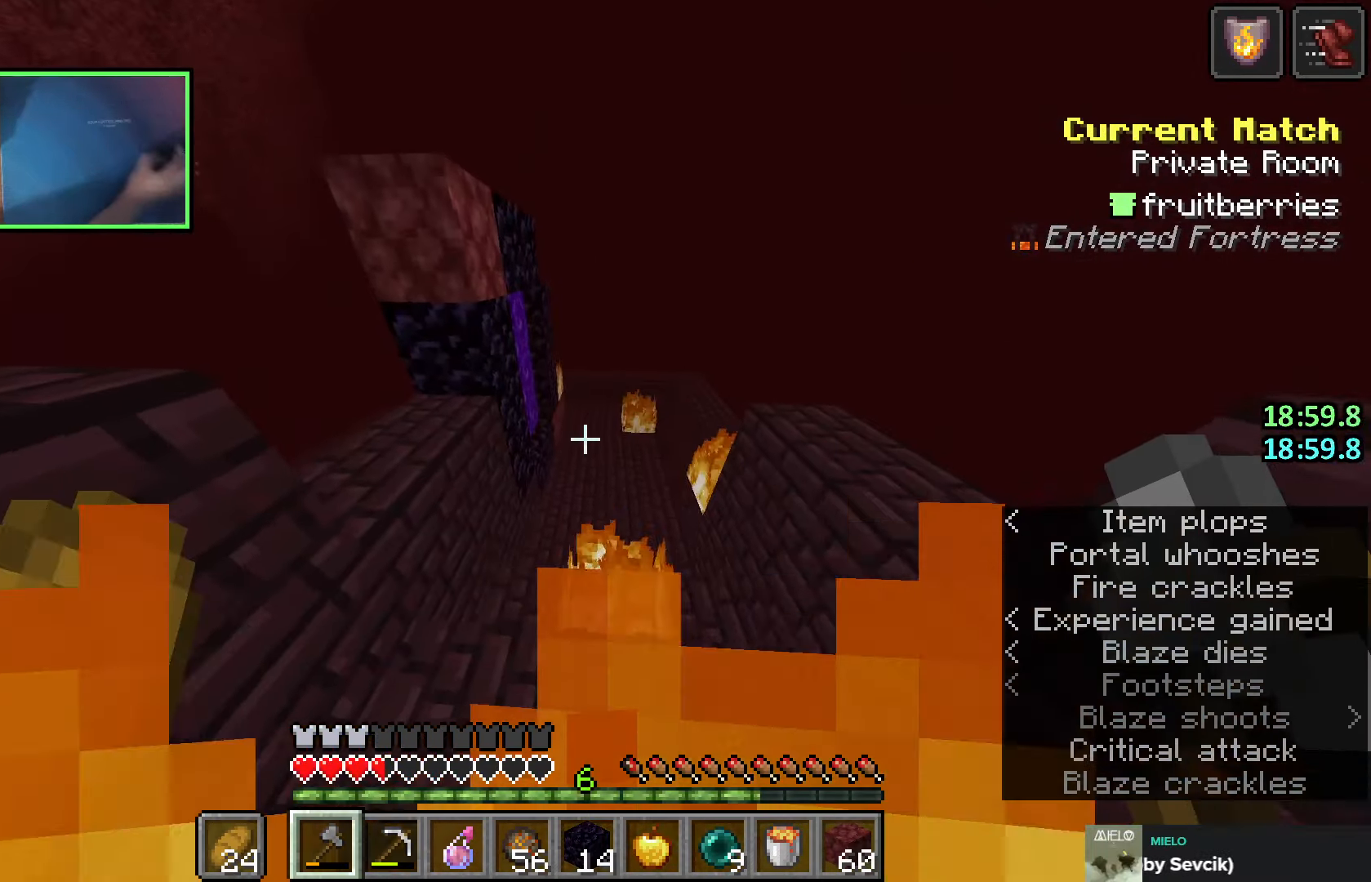
{"keys": ["shift"], "events": [[200, "w", "down"], [333, "w", "up"], [366, "shift", "up"], [483, "shift", "down"]]}